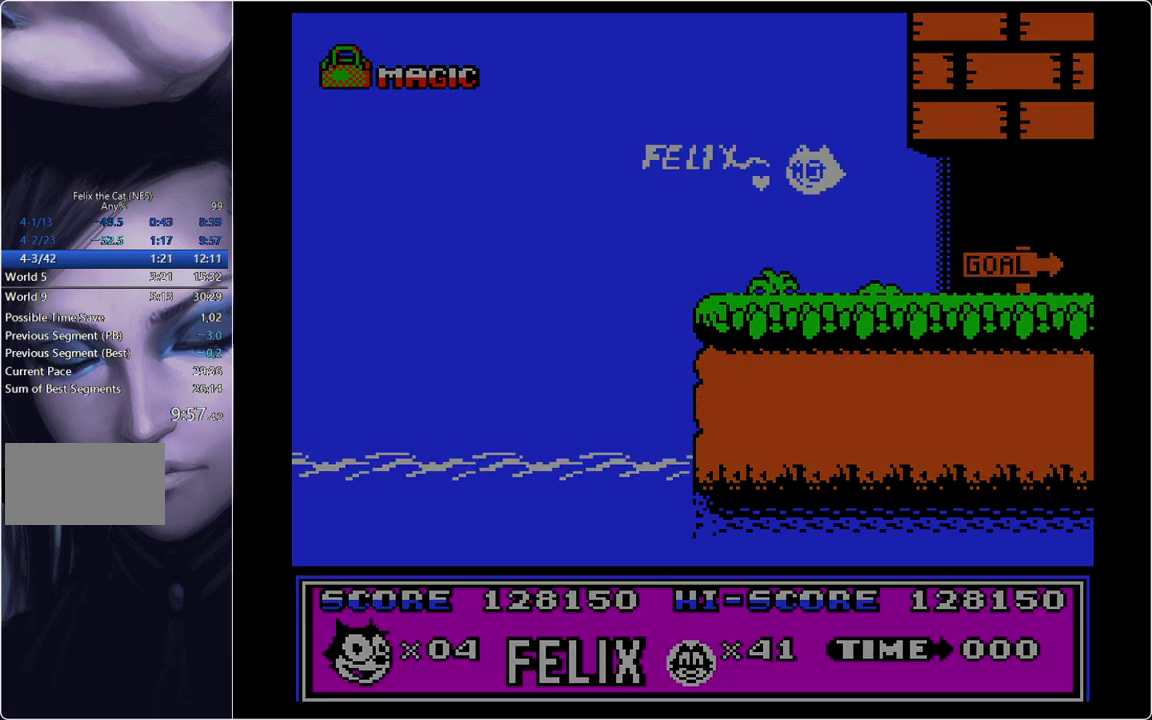
Gameplay with a controller; each line is a JSON object with the inputs held at the frame after it. "events" lists button and stick changes between this image and that frame as [ms after this image, input, new state], when the widget could be followed in between. Not read: L3 R3.
{"buttons": ["START"], "events": [[284, "START", "down"]]}
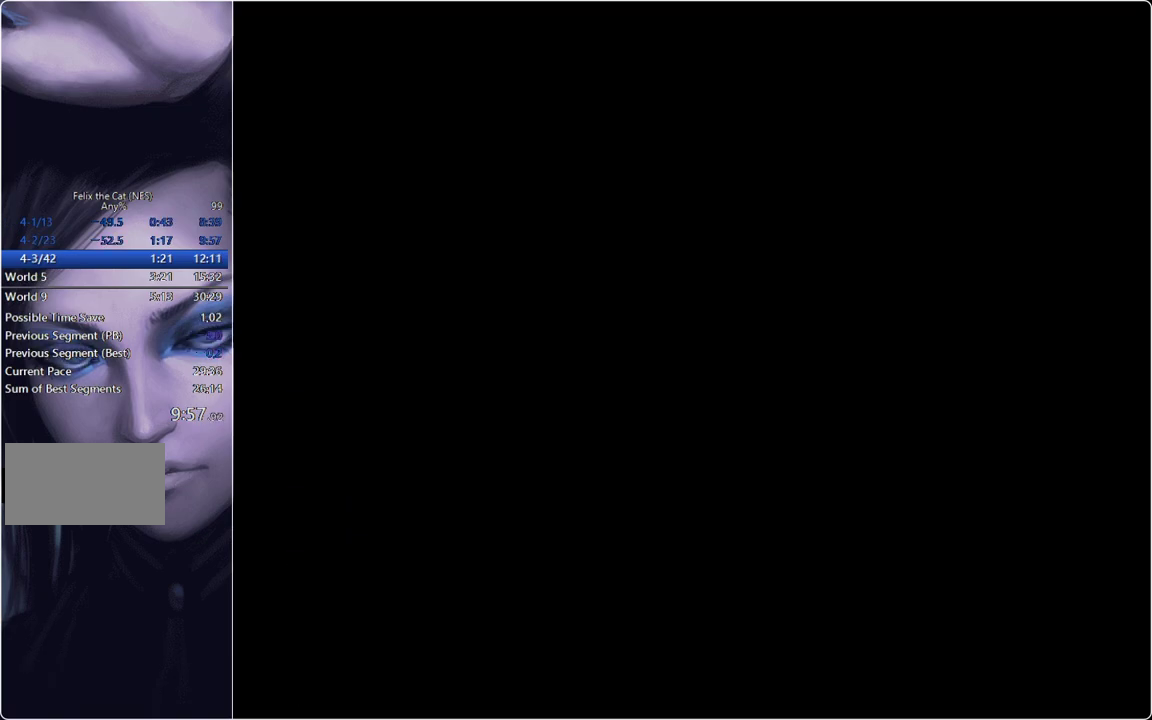
{"buttons": ["DPAD_RIGHT", "START"], "events": [[333, "DPAD_RIGHT", "down"]]}
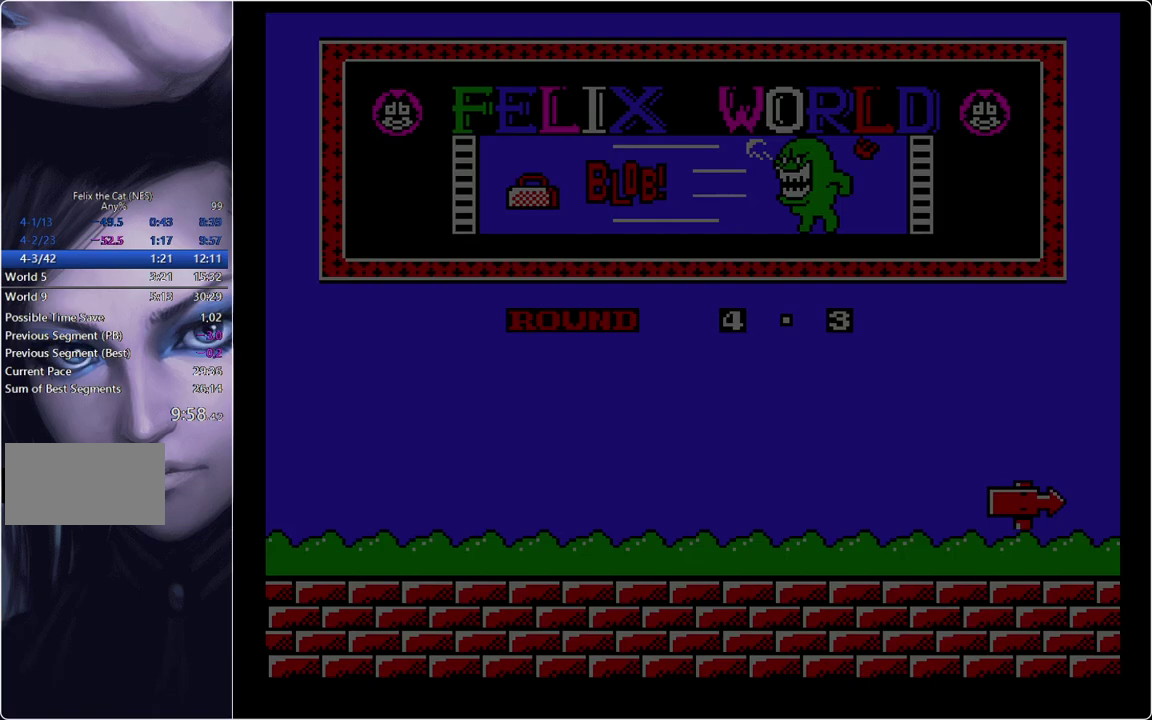
{"buttons": ["DPAD_RIGHT"], "events": [[451, "START", "up"]]}
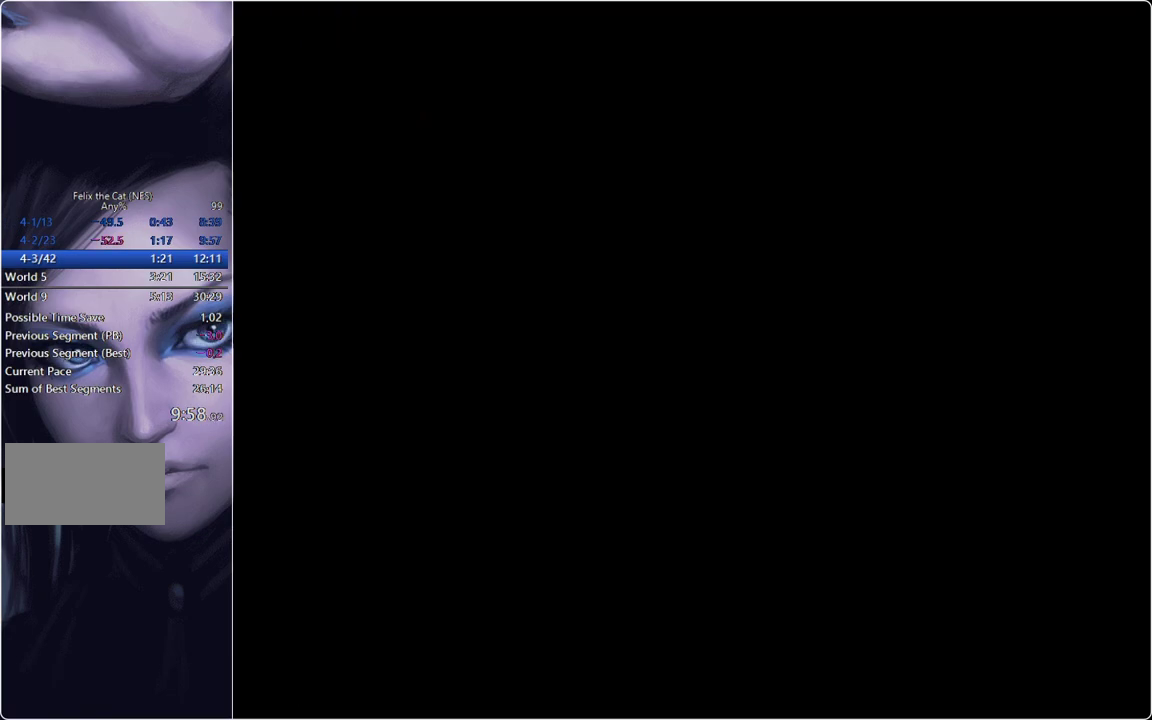
{"buttons": ["DPAD_RIGHT"], "events": []}
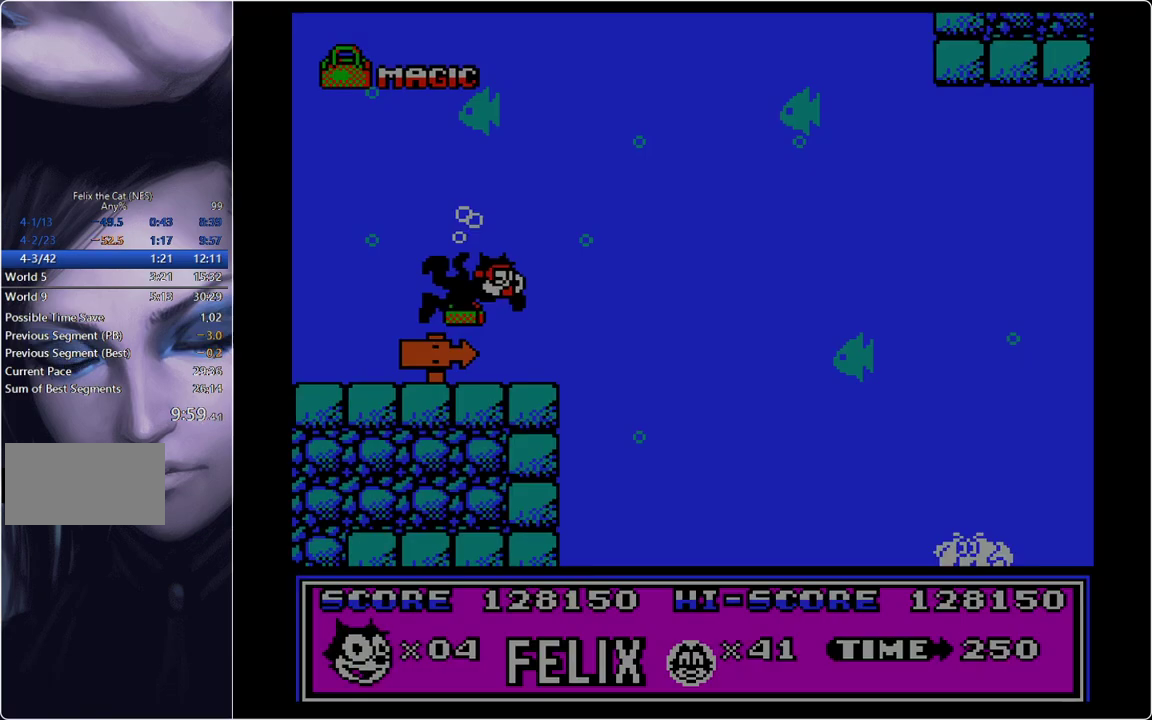
{"buttons": ["DPAD_RIGHT"], "events": []}
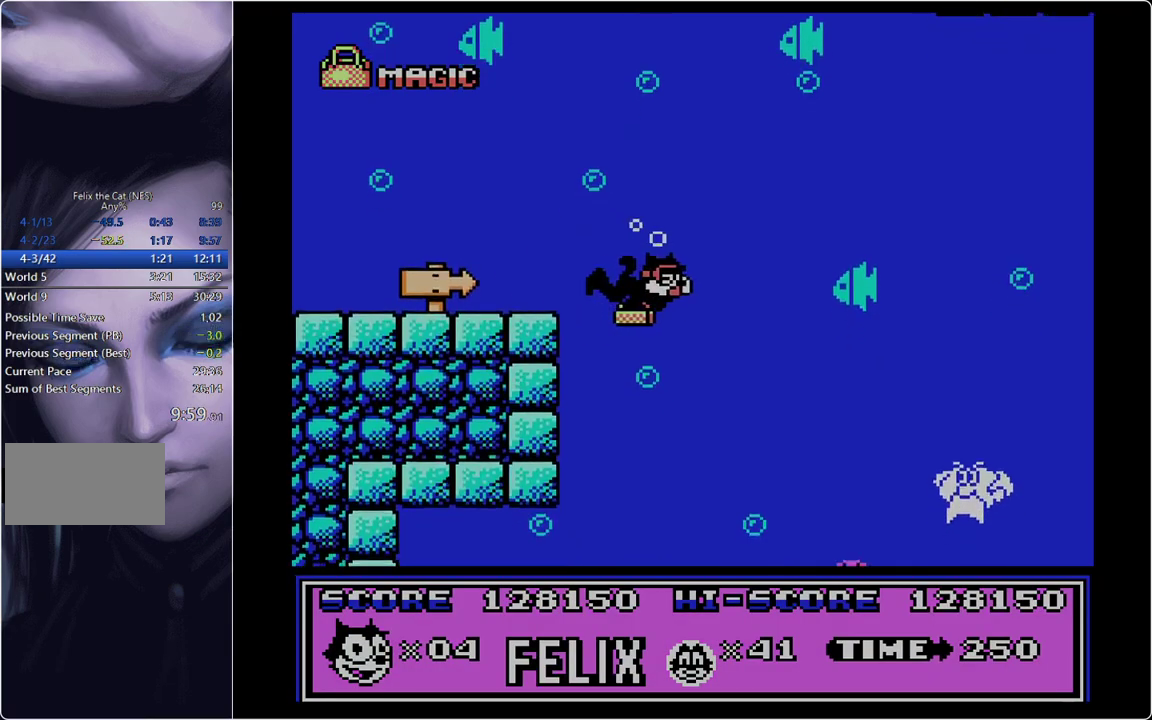
{"buttons": ["DPAD_RIGHT"], "events": []}
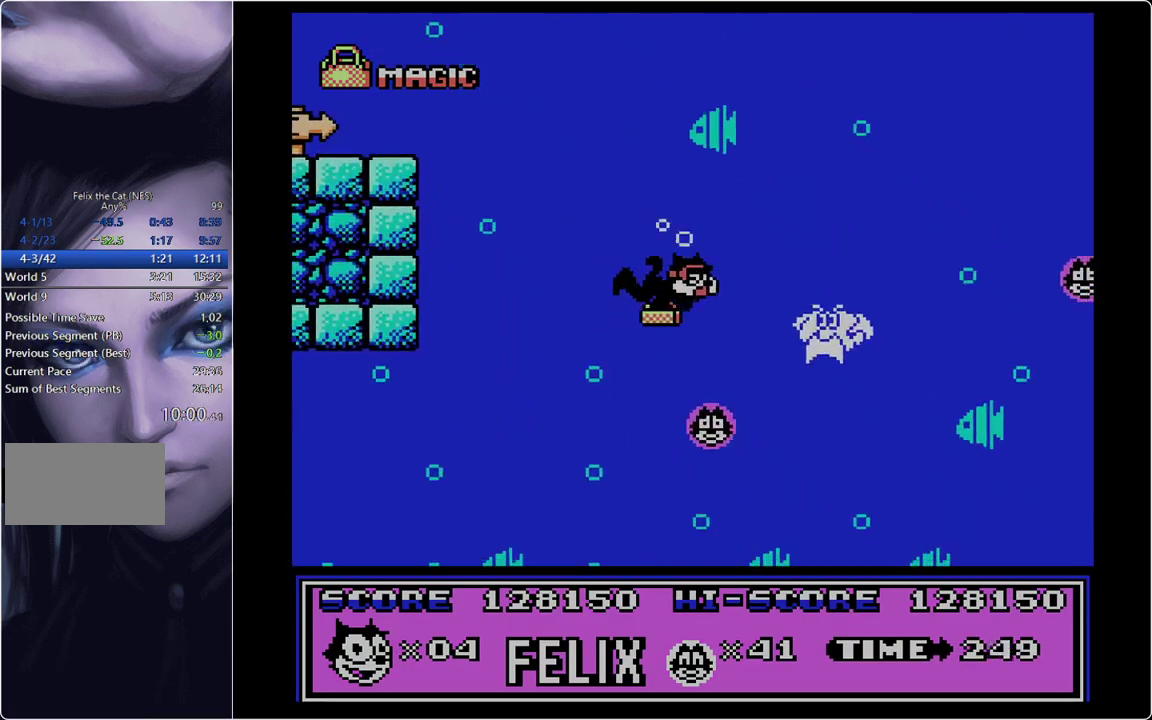
{"buttons": ["B", "DPAD_RIGHT"], "events": [[134, "DPAD_LEFT", "down"], [167, "DPAD_RIGHT", "up"], [367, "DPAD_LEFT", "up"], [367, "DPAD_RIGHT", "down"], [501, "B", "down"]]}
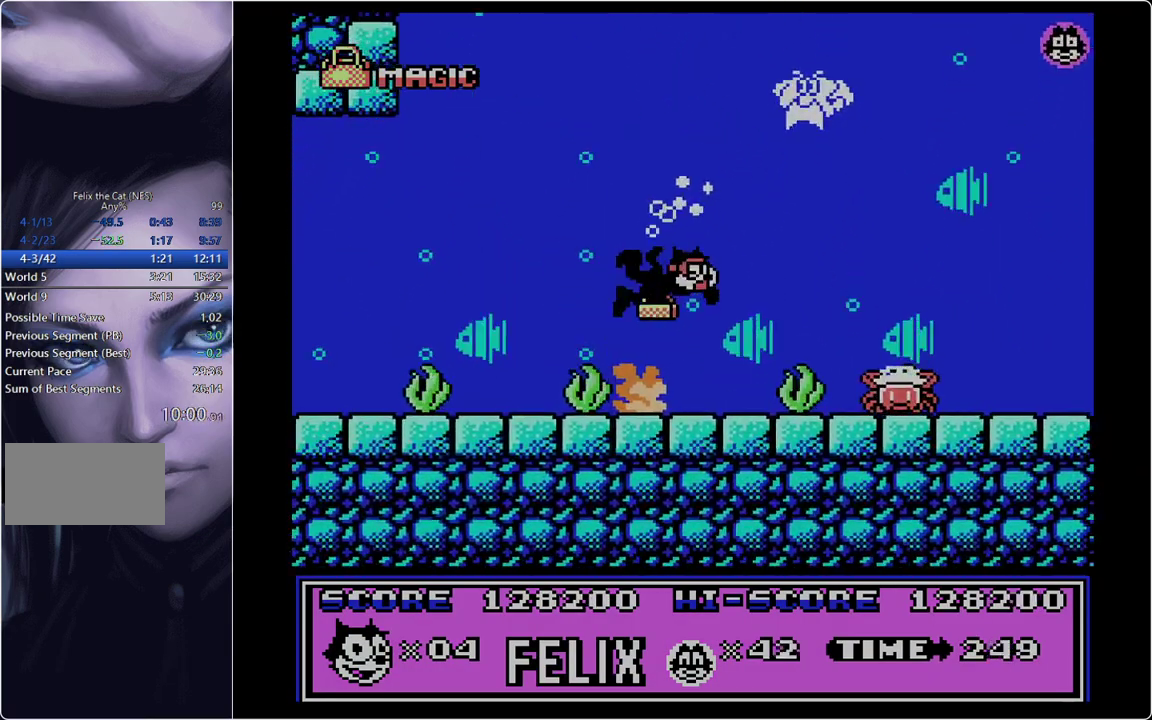
{"buttons": ["DPAD_RIGHT"], "events": [[100, "B", "up"], [233, "B", "down"], [284, "B", "up"], [384, "B", "down"], [467, "B", "up"]]}
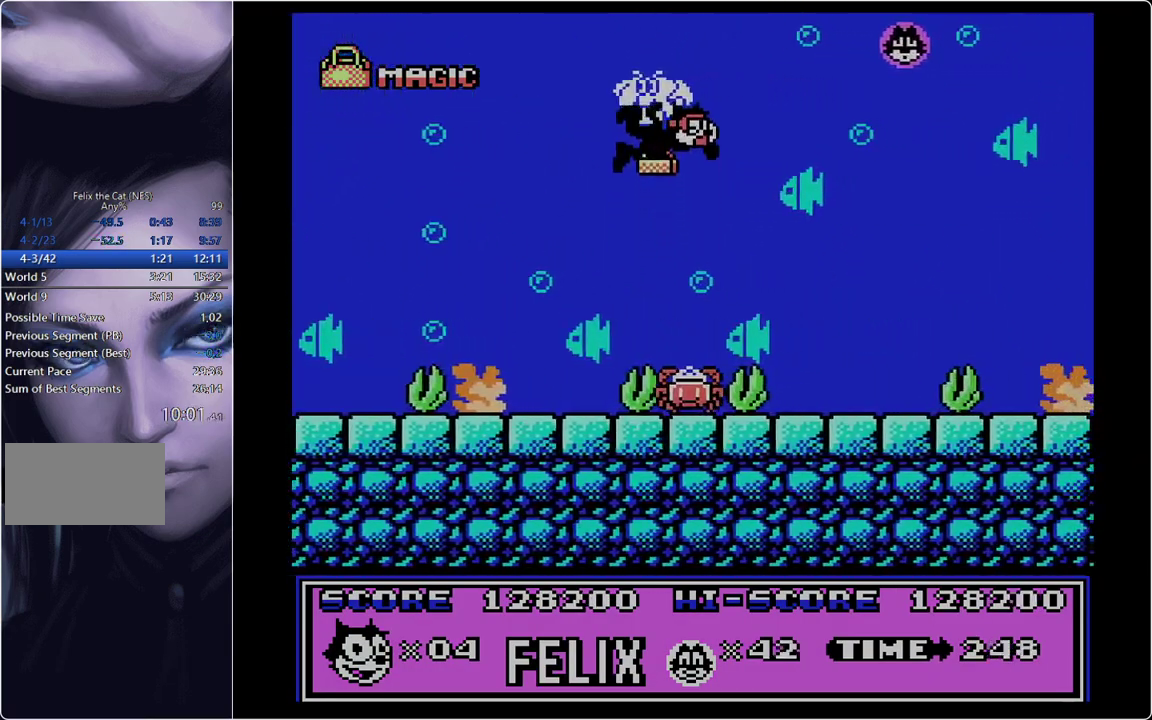
{"buttons": ["DPAD_RIGHT"], "events": [[67, "B", "down"], [151, "B", "up"]]}
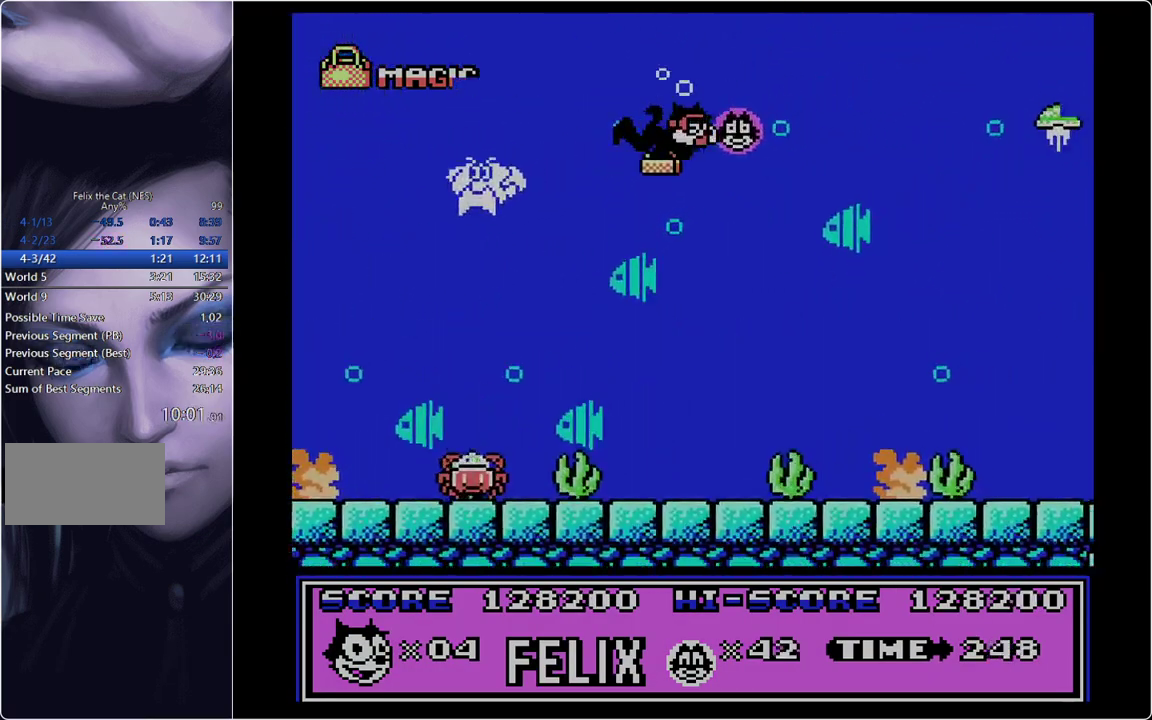
{"buttons": ["A", "DPAD_RIGHT"], "events": [[400, "A", "down"]]}
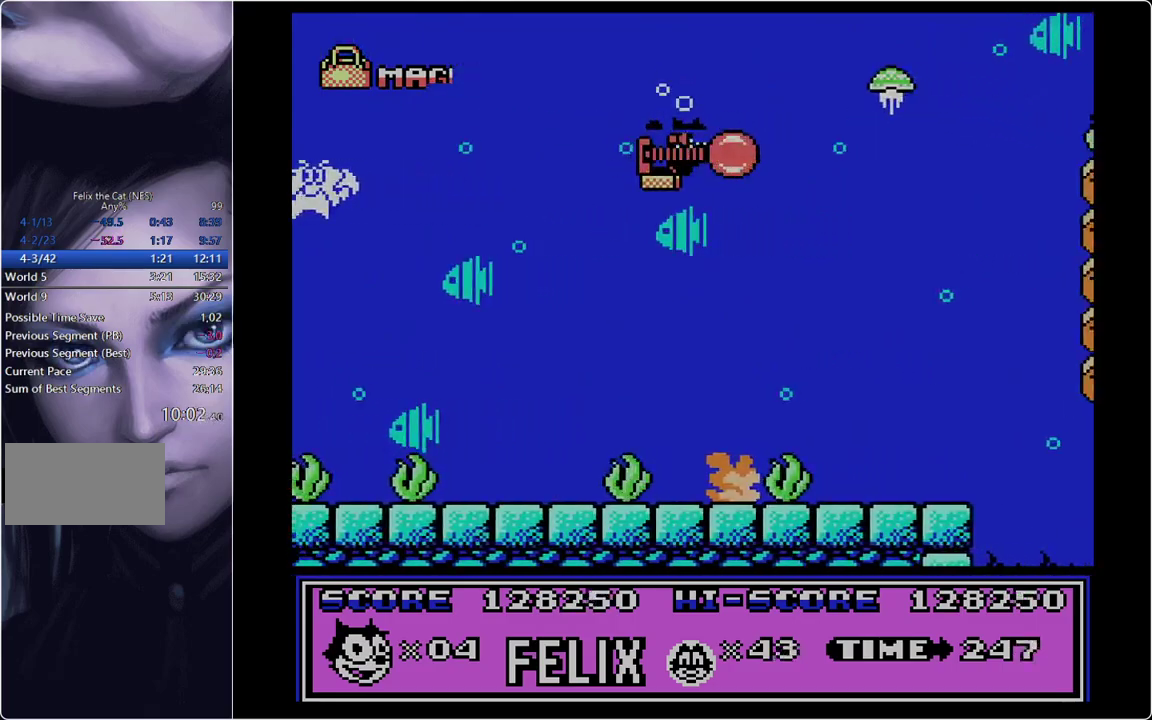
{"buttons": ["DPAD_RIGHT"], "events": [[50, "A", "up"]]}
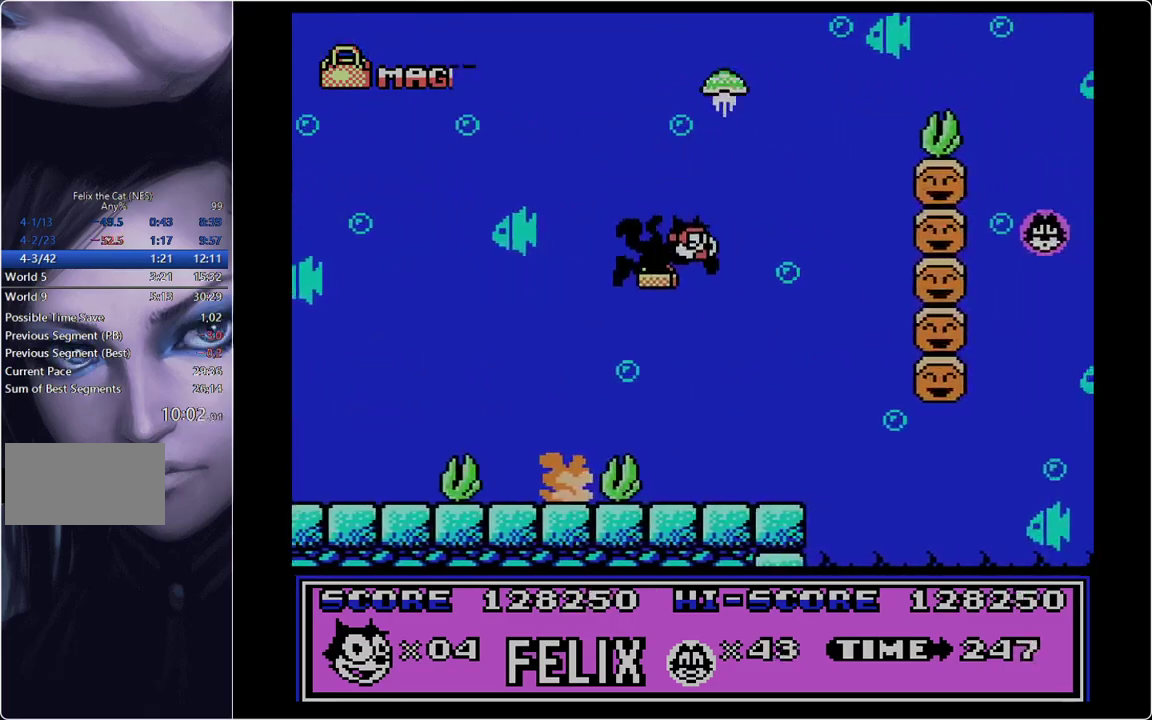
{"buttons": ["DPAD_RIGHT"], "events": []}
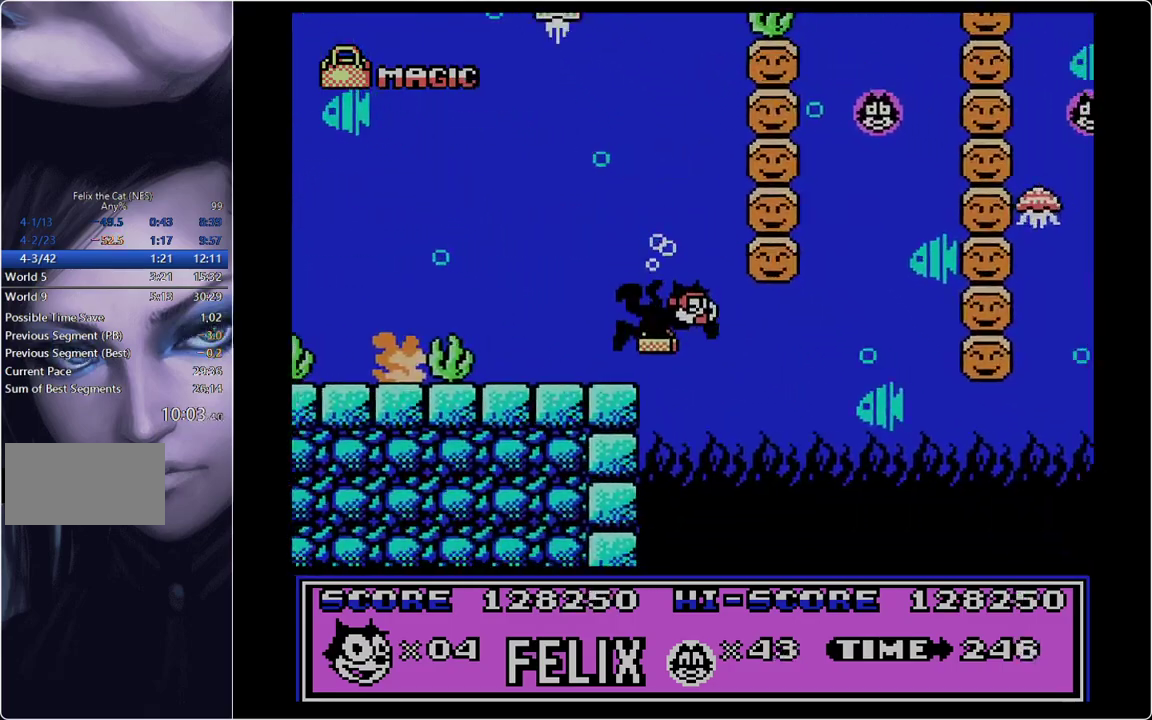
{"buttons": ["DPAD_RIGHT"], "events": [[451, "B", "down"], [501, "B", "up"]]}
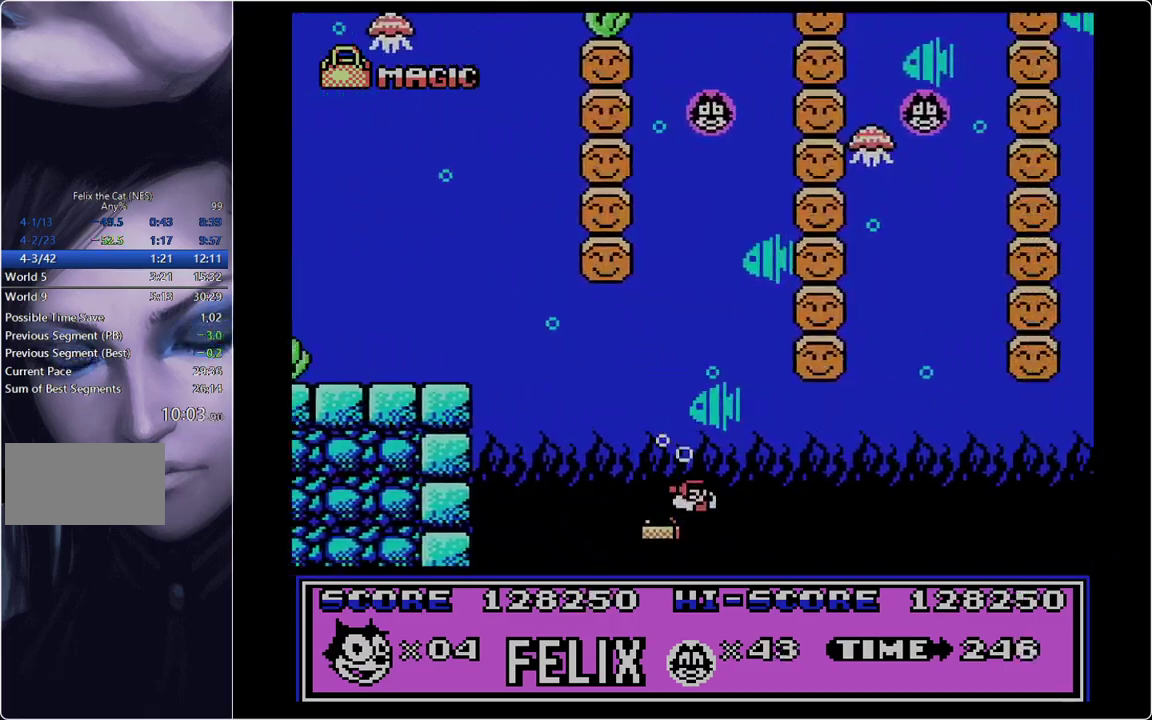
{"buttons": ["DPAD_RIGHT"], "events": [[367, "B", "down"], [417, "B", "up"]]}
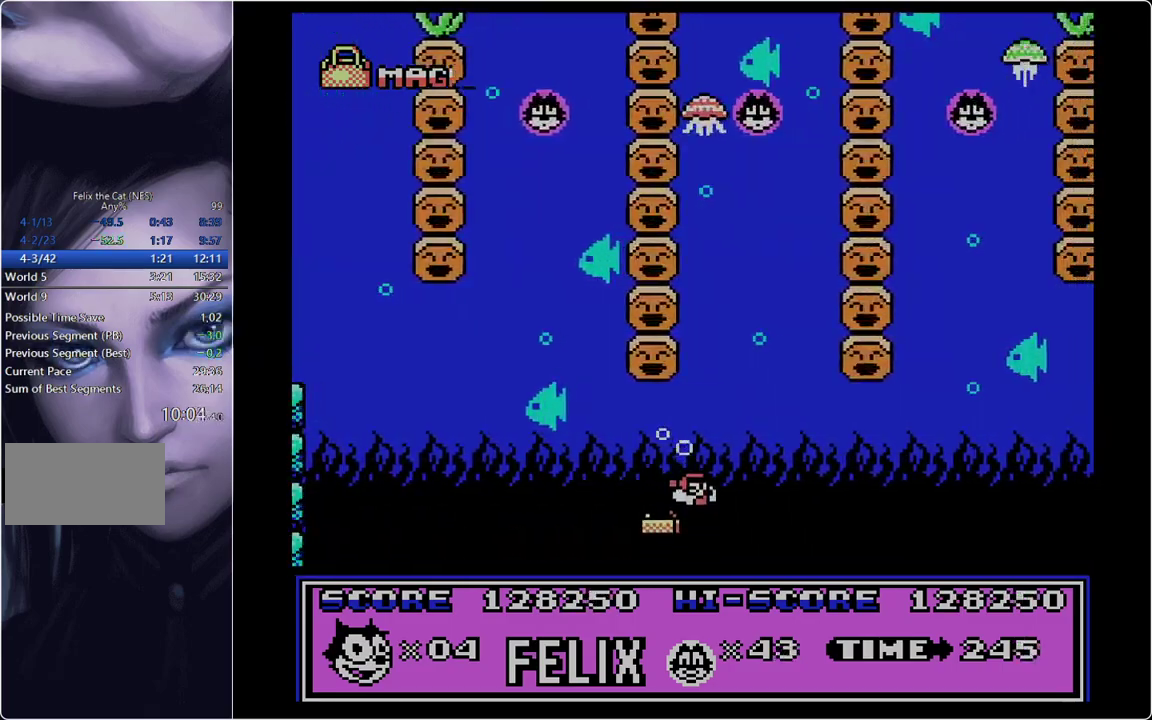
{"buttons": ["DPAD_RIGHT"], "events": [[251, "B", "down"], [334, "B", "up"]]}
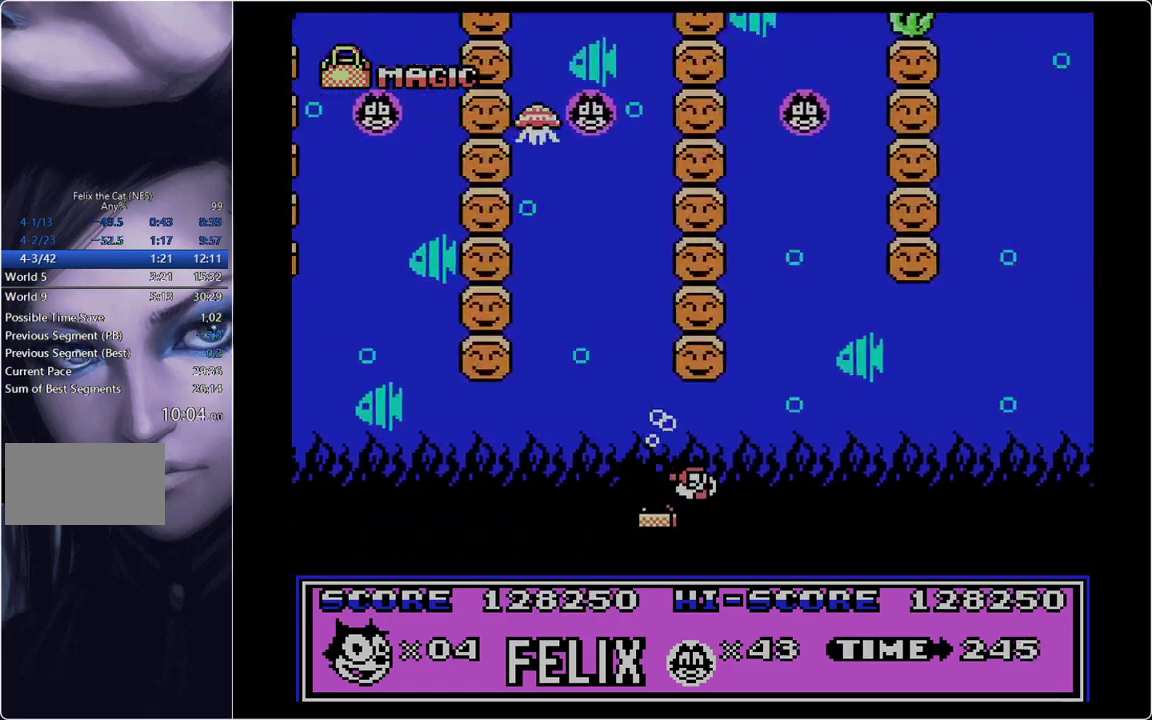
{"buttons": ["DPAD_RIGHT"], "events": [[67, "B", "down"], [167, "B", "up"], [400, "B", "down"], [484, "B", "up"]]}
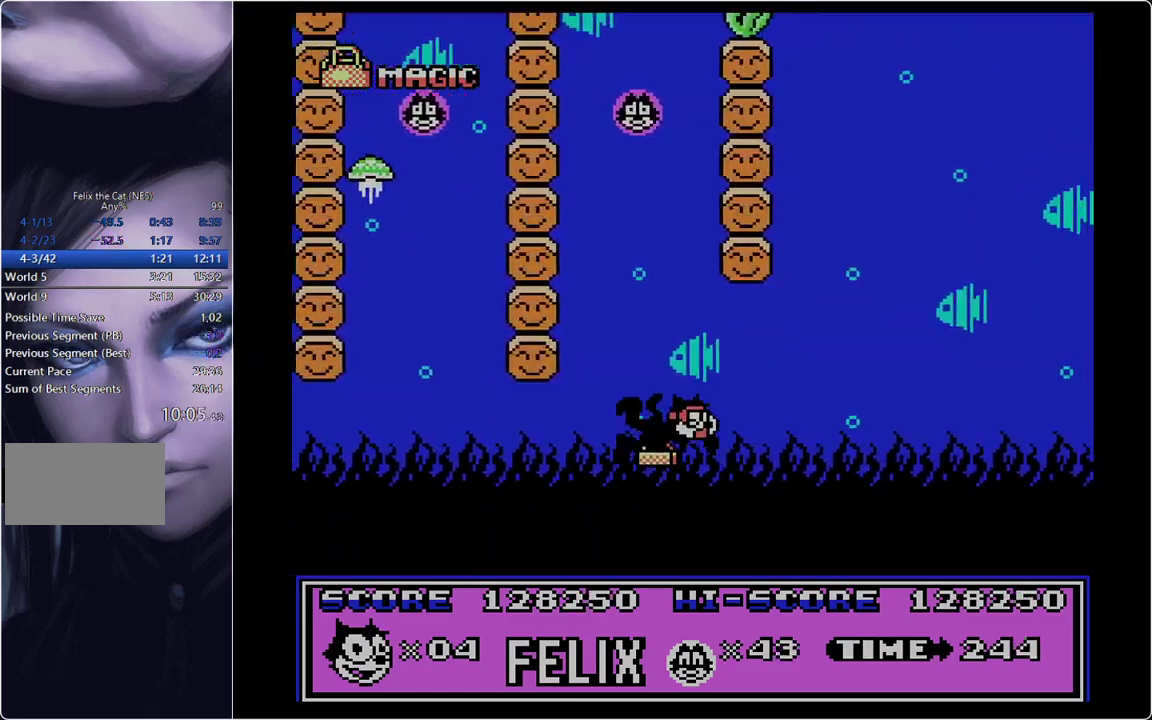
{"buttons": ["DPAD_RIGHT"], "events": [[284, "B", "down"], [334, "B", "up"], [417, "B", "down"], [468, "B", "up"]]}
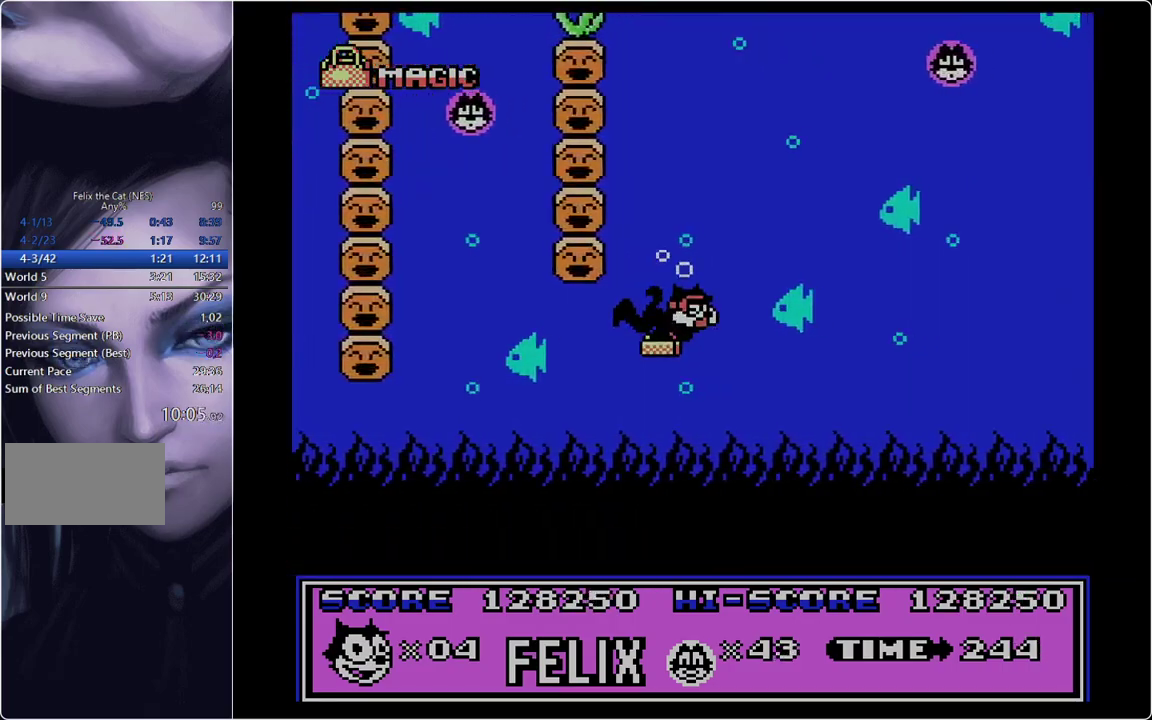
{"buttons": ["DPAD_RIGHT"], "events": [[67, "B", "down"], [250, "B", "up"], [300, "B", "down"], [484, "B", "up"]]}
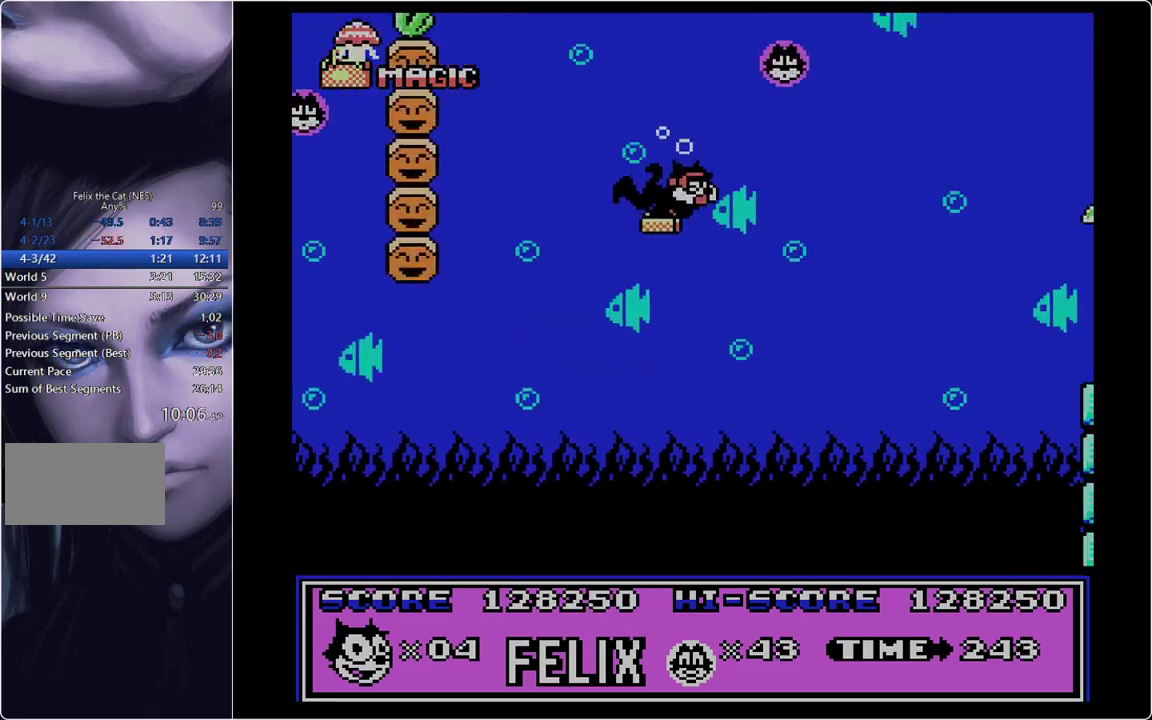
{"buttons": ["DPAD_RIGHT"], "events": [[34, "B", "down"], [84, "B", "up"], [167, "B", "down"], [217, "B", "up"], [267, "B", "down"], [451, "B", "up"]]}
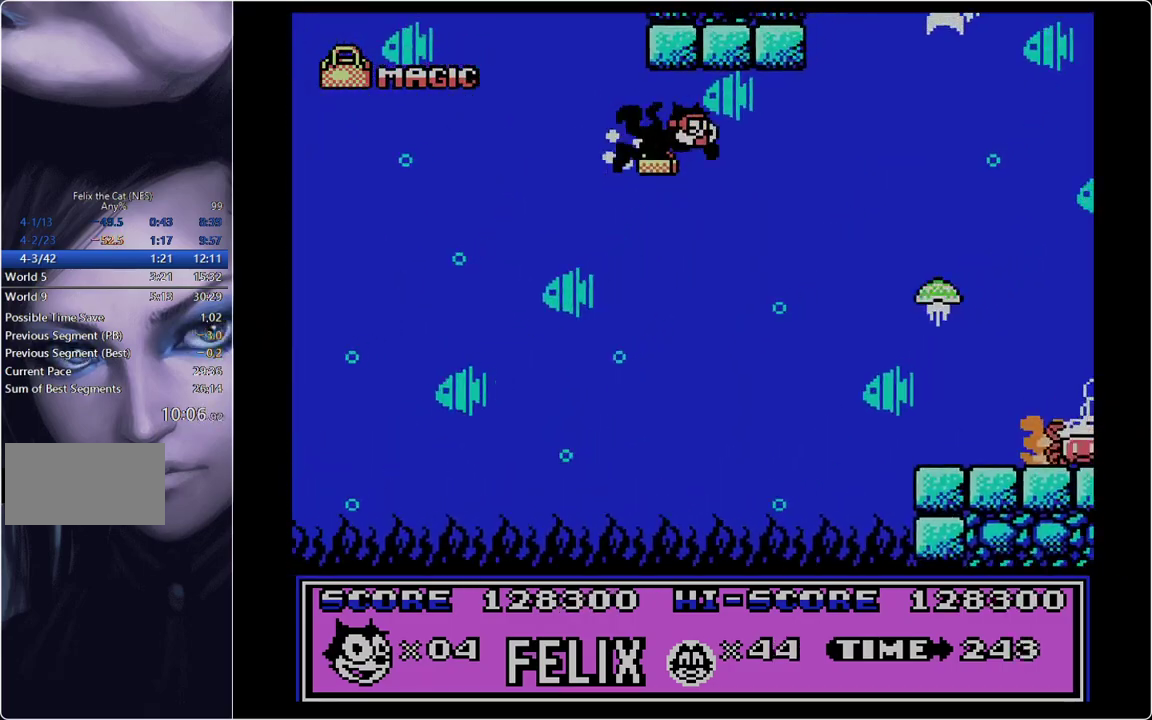
{"buttons": ["DPAD_RIGHT"], "events": [[334, "B", "down"], [384, "B", "up"]]}
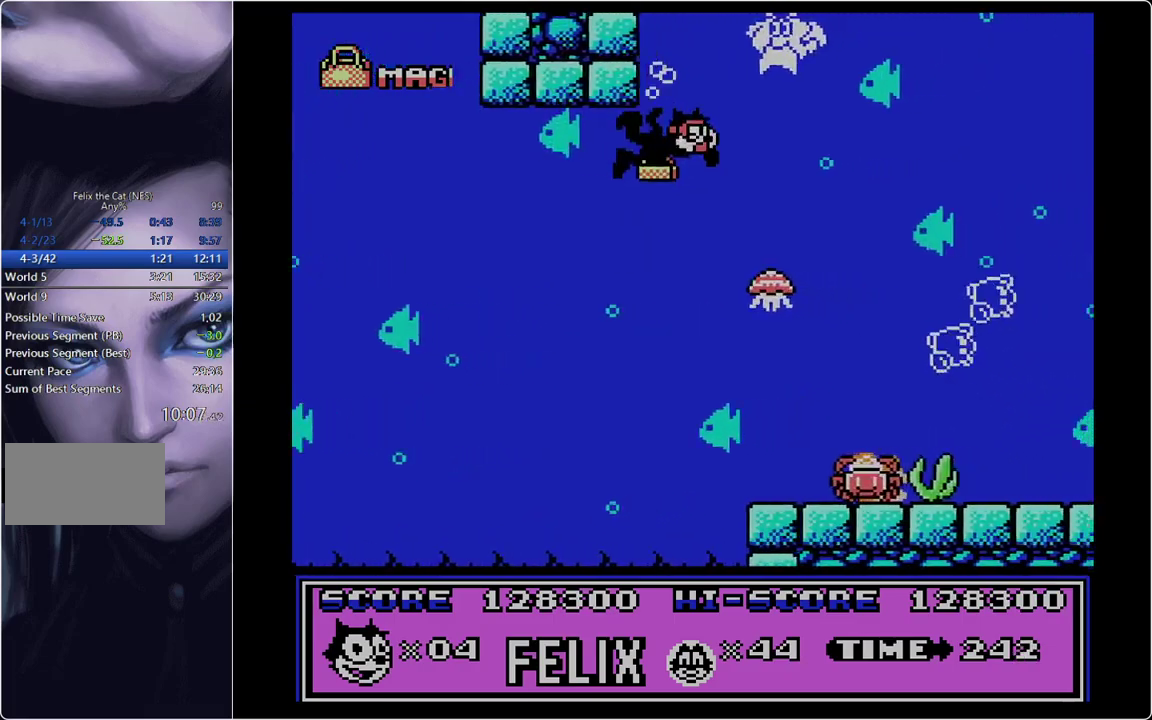
{"buttons": ["DPAD_RIGHT"], "events": [[67, "B", "down"], [151, "B", "up"], [301, "B", "down"], [384, "B", "up"]]}
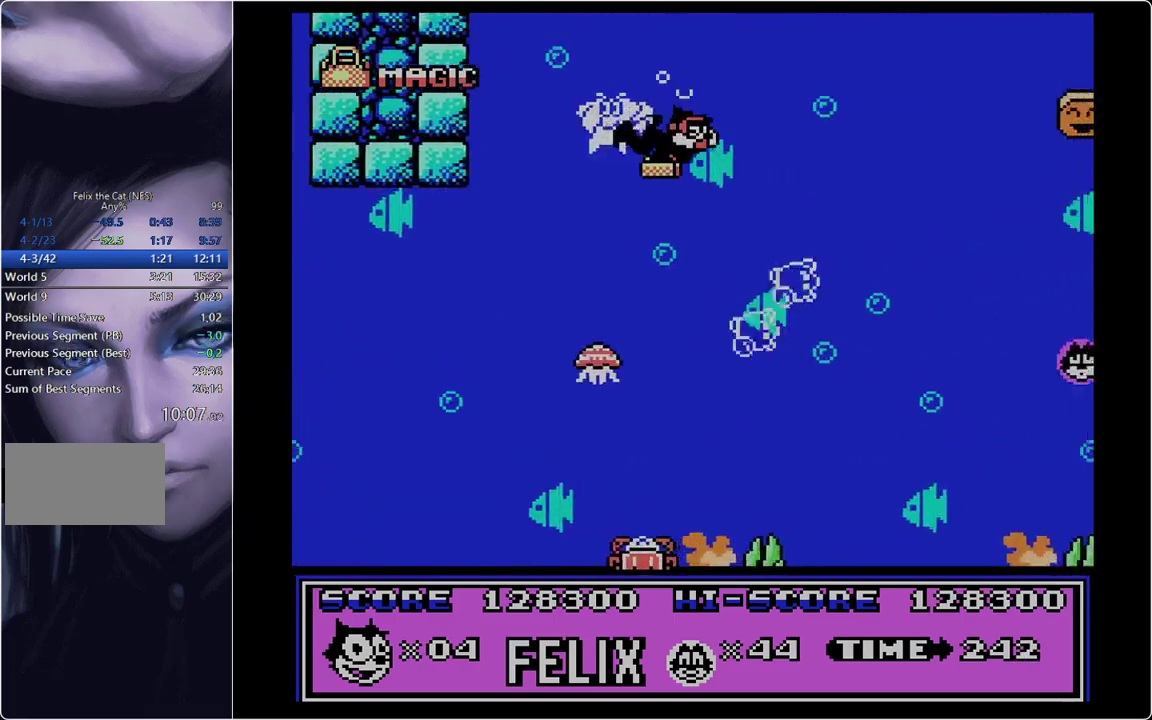
{"buttons": ["DPAD_RIGHT"], "events": [[117, "B", "down"], [200, "B", "up"]]}
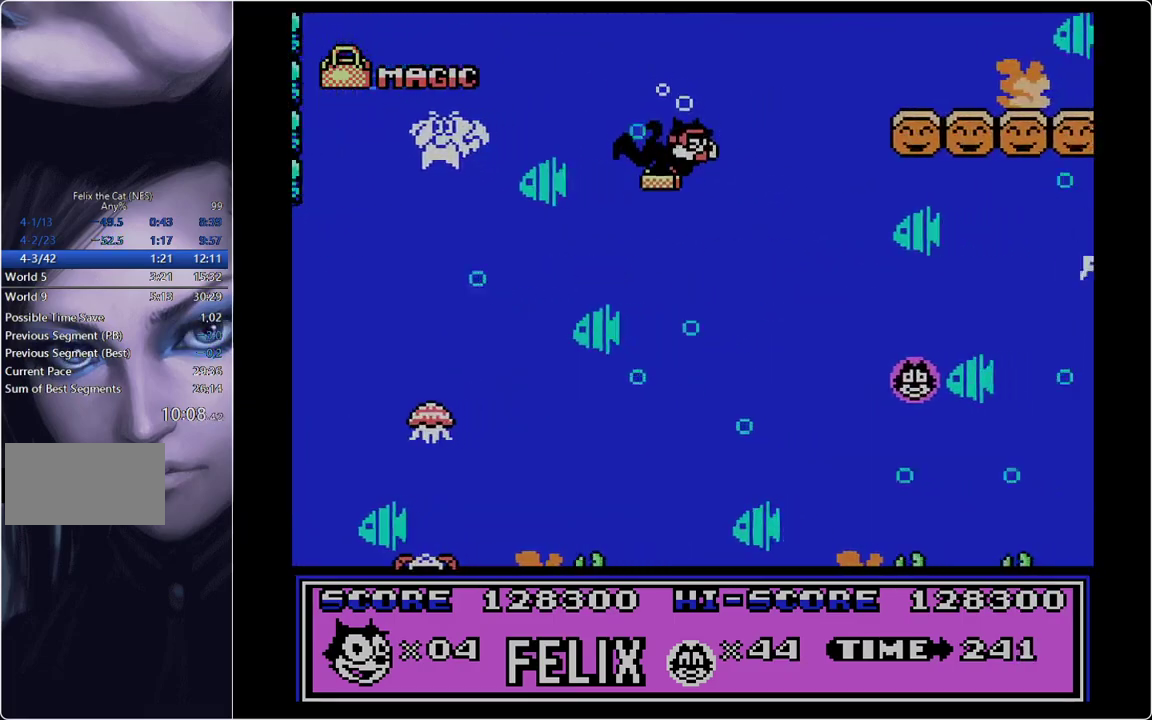
{"buttons": ["DPAD_RIGHT"], "events": []}
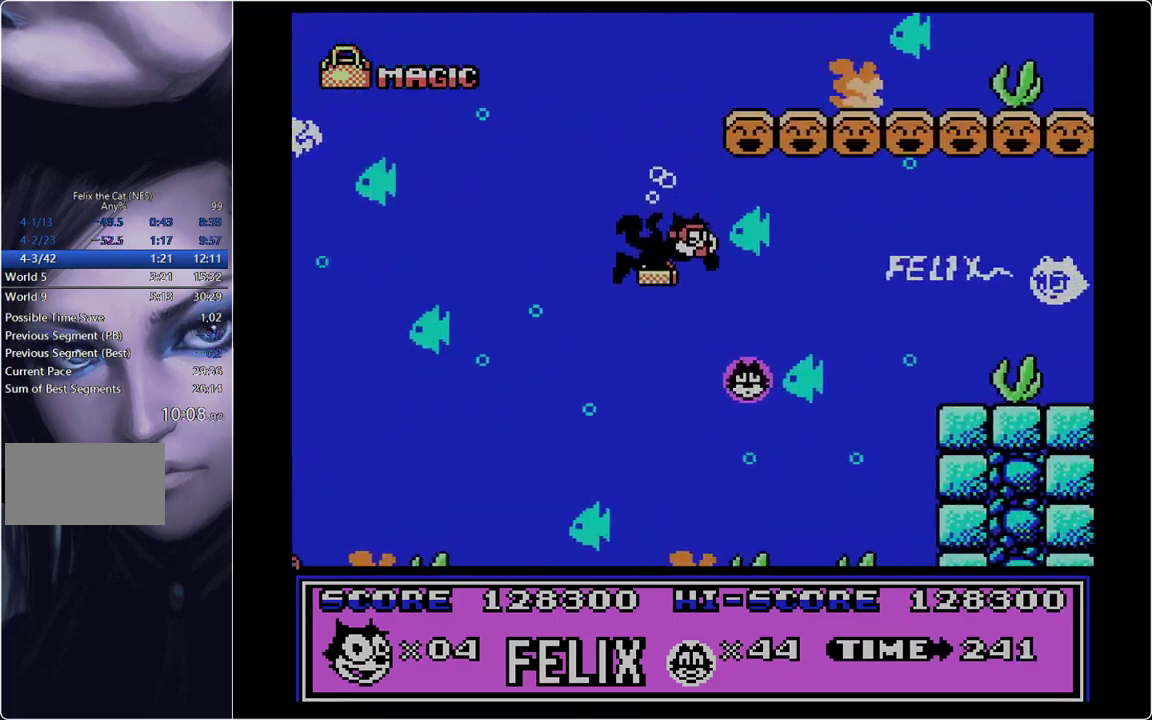
{"buttons": ["DPAD_RIGHT"], "events": [[334, "B", "down"], [417, "B", "up"]]}
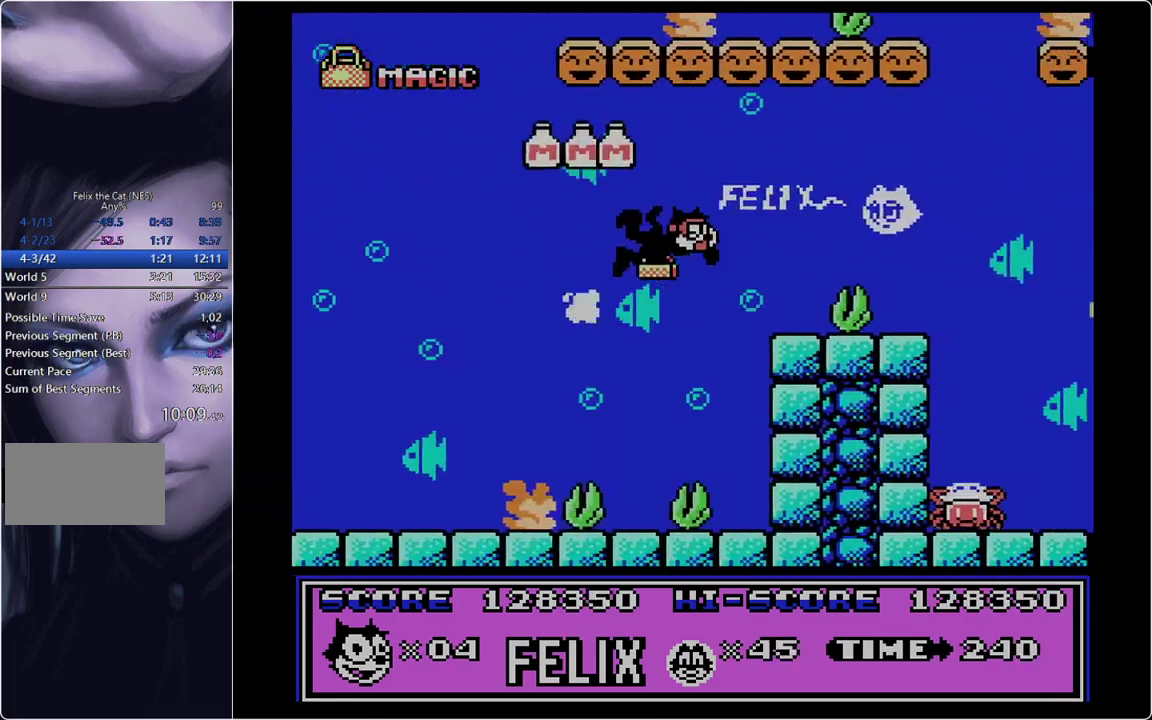
{"buttons": ["DPAD_RIGHT"], "events": []}
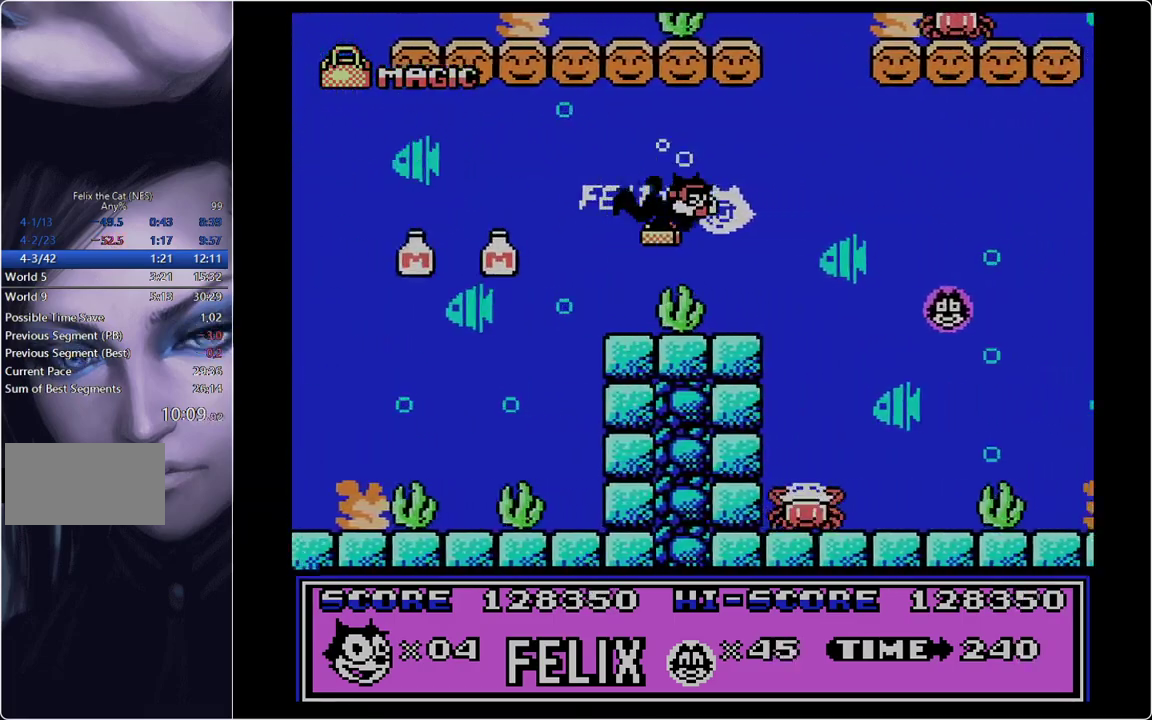
{"buttons": ["DPAD_RIGHT"], "events": []}
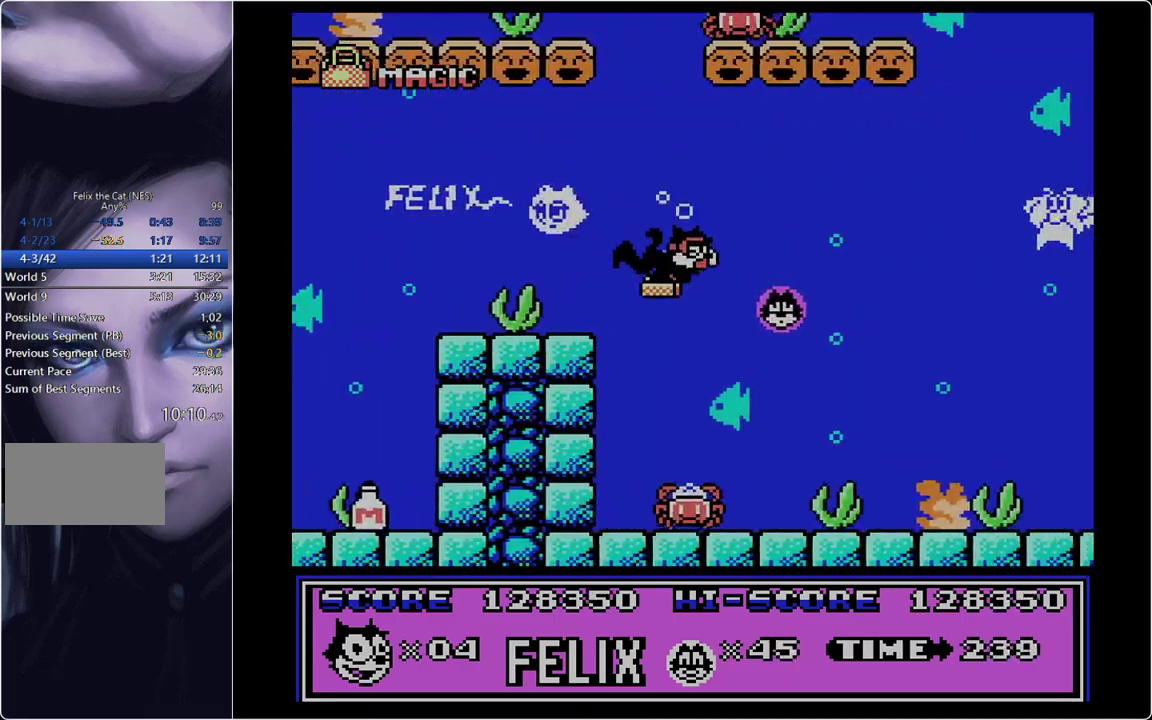
{"buttons": ["DPAD_RIGHT"], "events": [[267, "B", "down"], [317, "B", "up"]]}
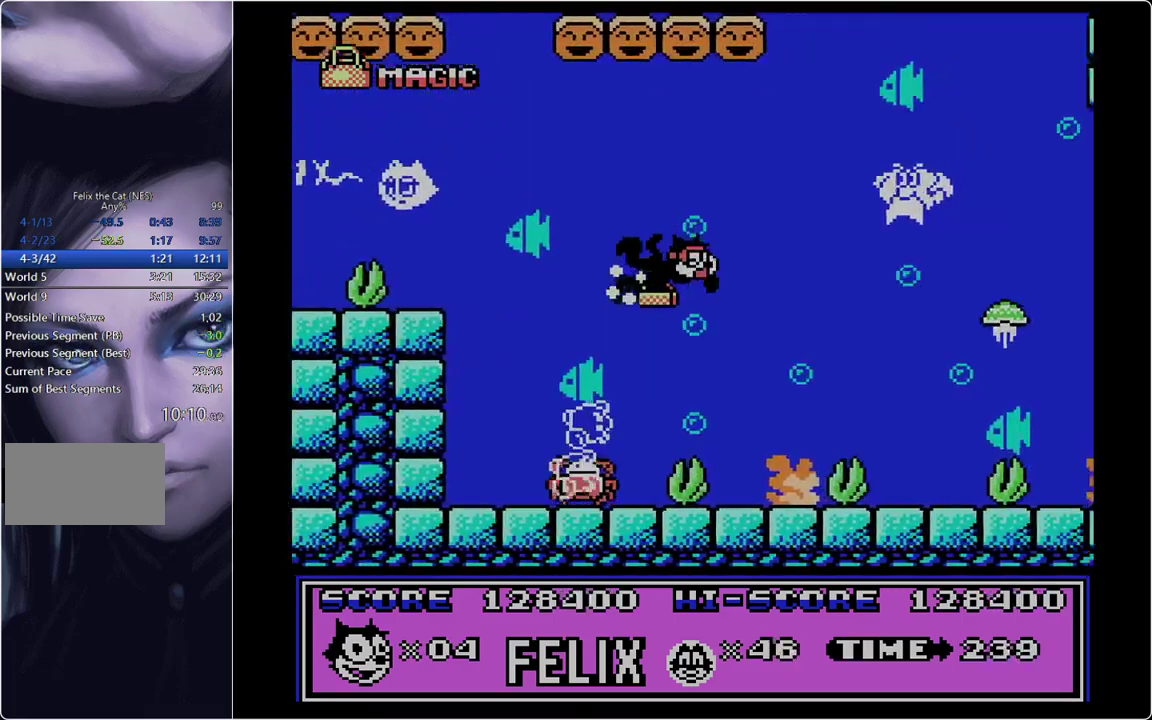
{"buttons": ["DPAD_RIGHT"], "events": [[150, "B", "down"], [250, "B", "up"]]}